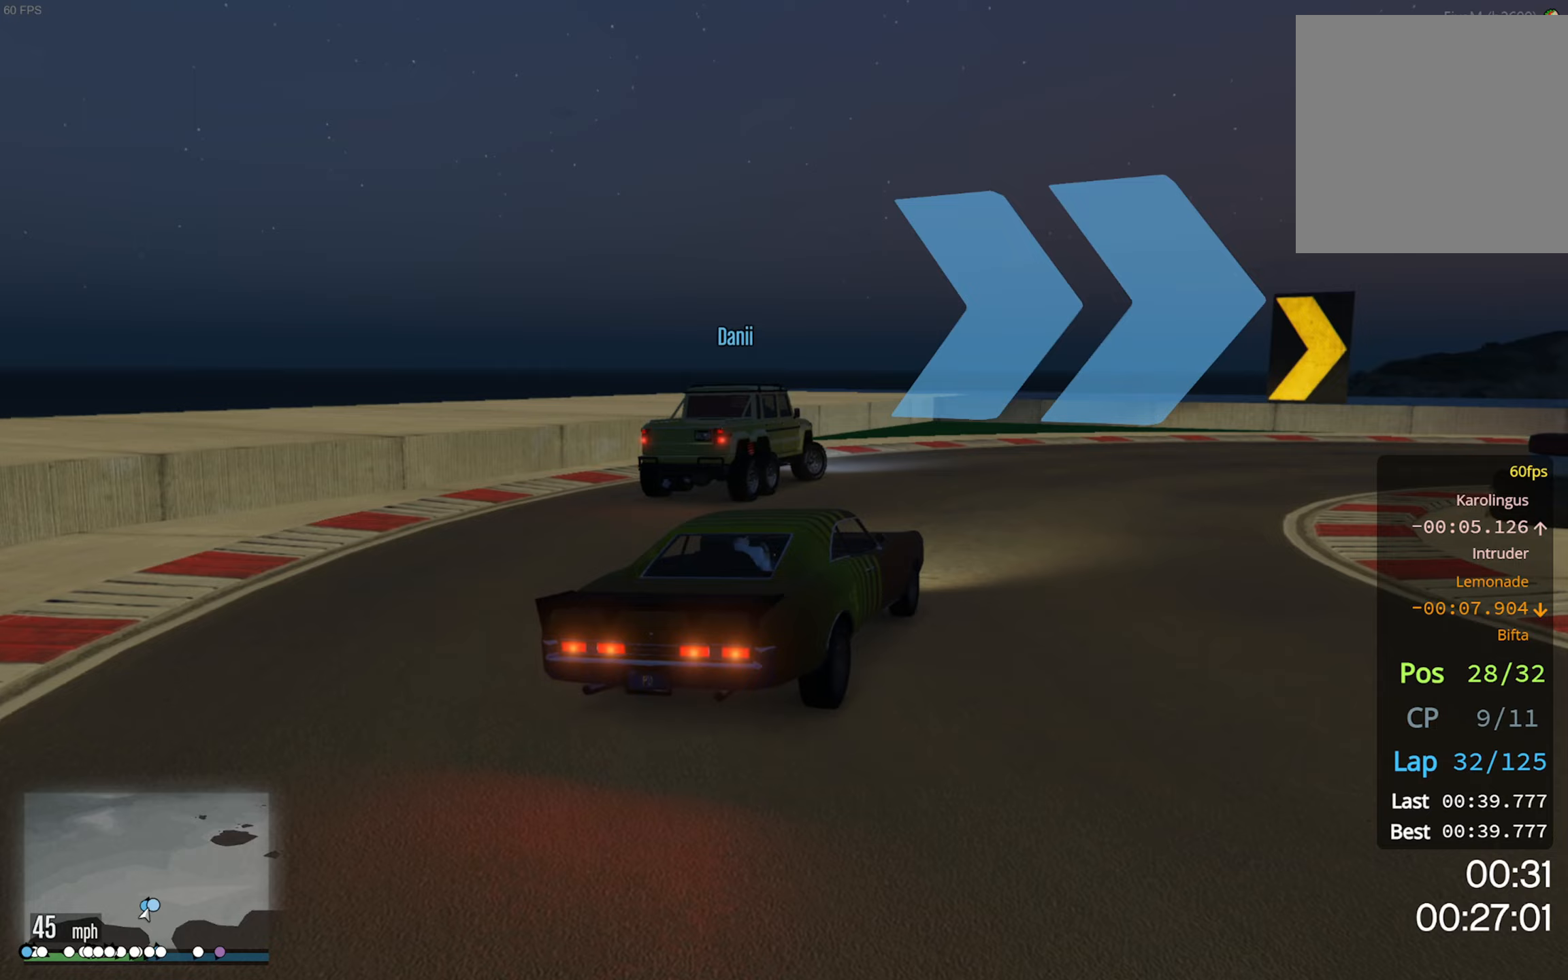
Gameplay with a controller (Xbox layout); each line is a JSON object with the inputs held at the frame after it. "events" lists button and stick changes between this image and that frame as [ms after this image, input, new state], when the widget could be followed in between.
{"buttons": ["R2"], "left_stick": "down-right", "right_stick": "center", "events": [[67, "R2", "down"], [117, "left_stick", "center"], [183, "left_stick", "down-right"]]}
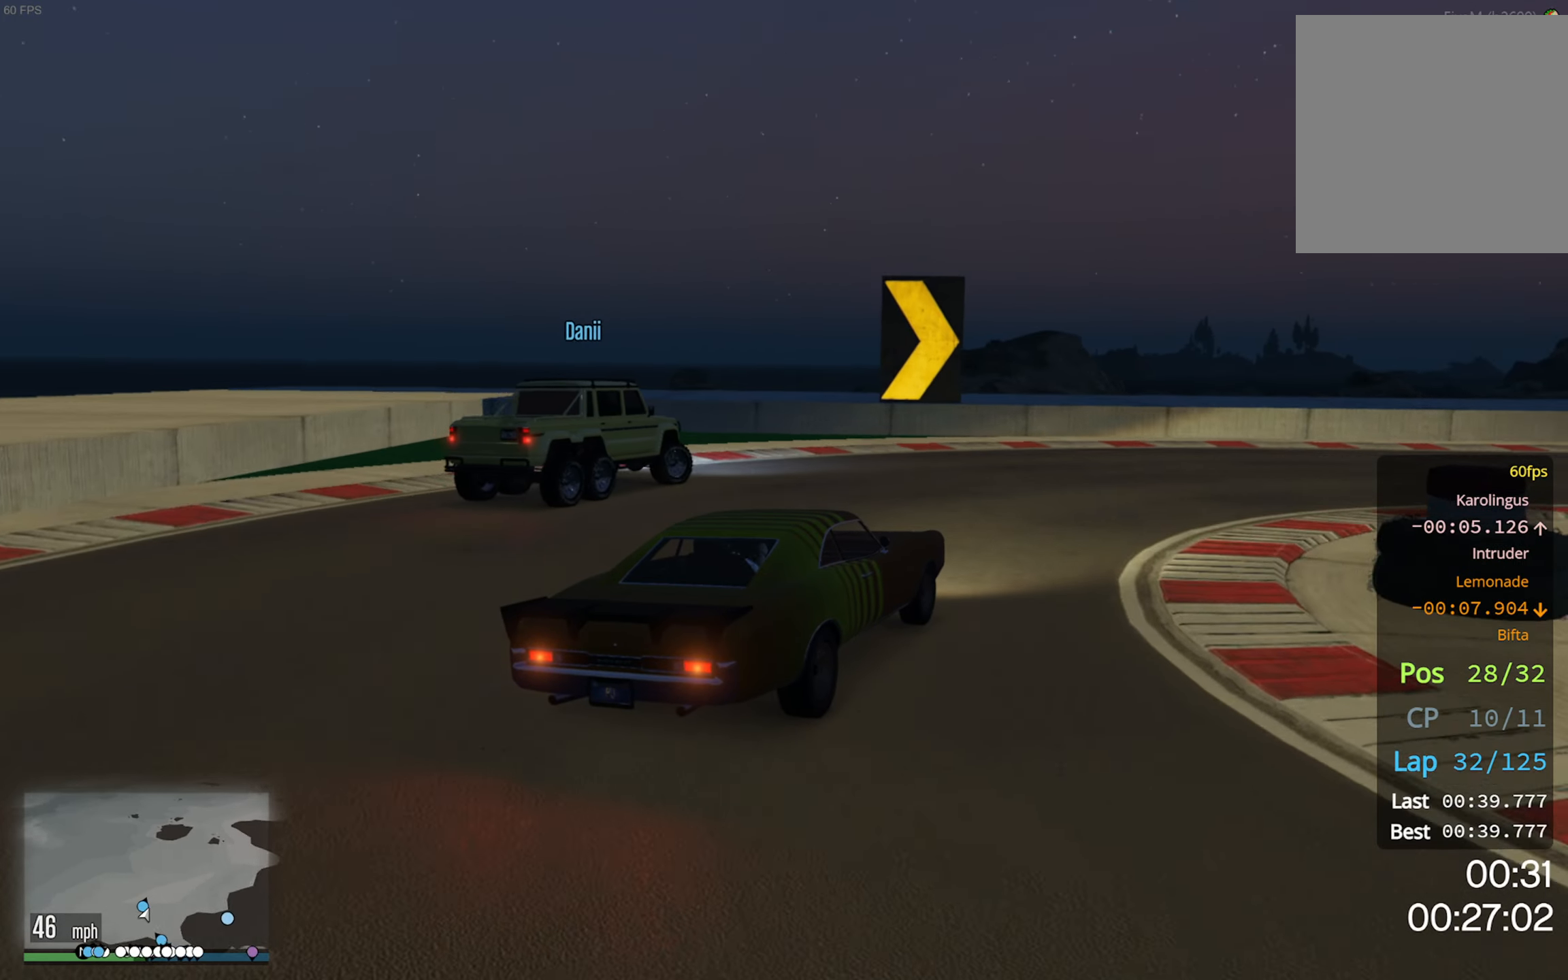
{"buttons": ["R2"], "left_stick": "down-right", "right_stick": "center", "events": []}
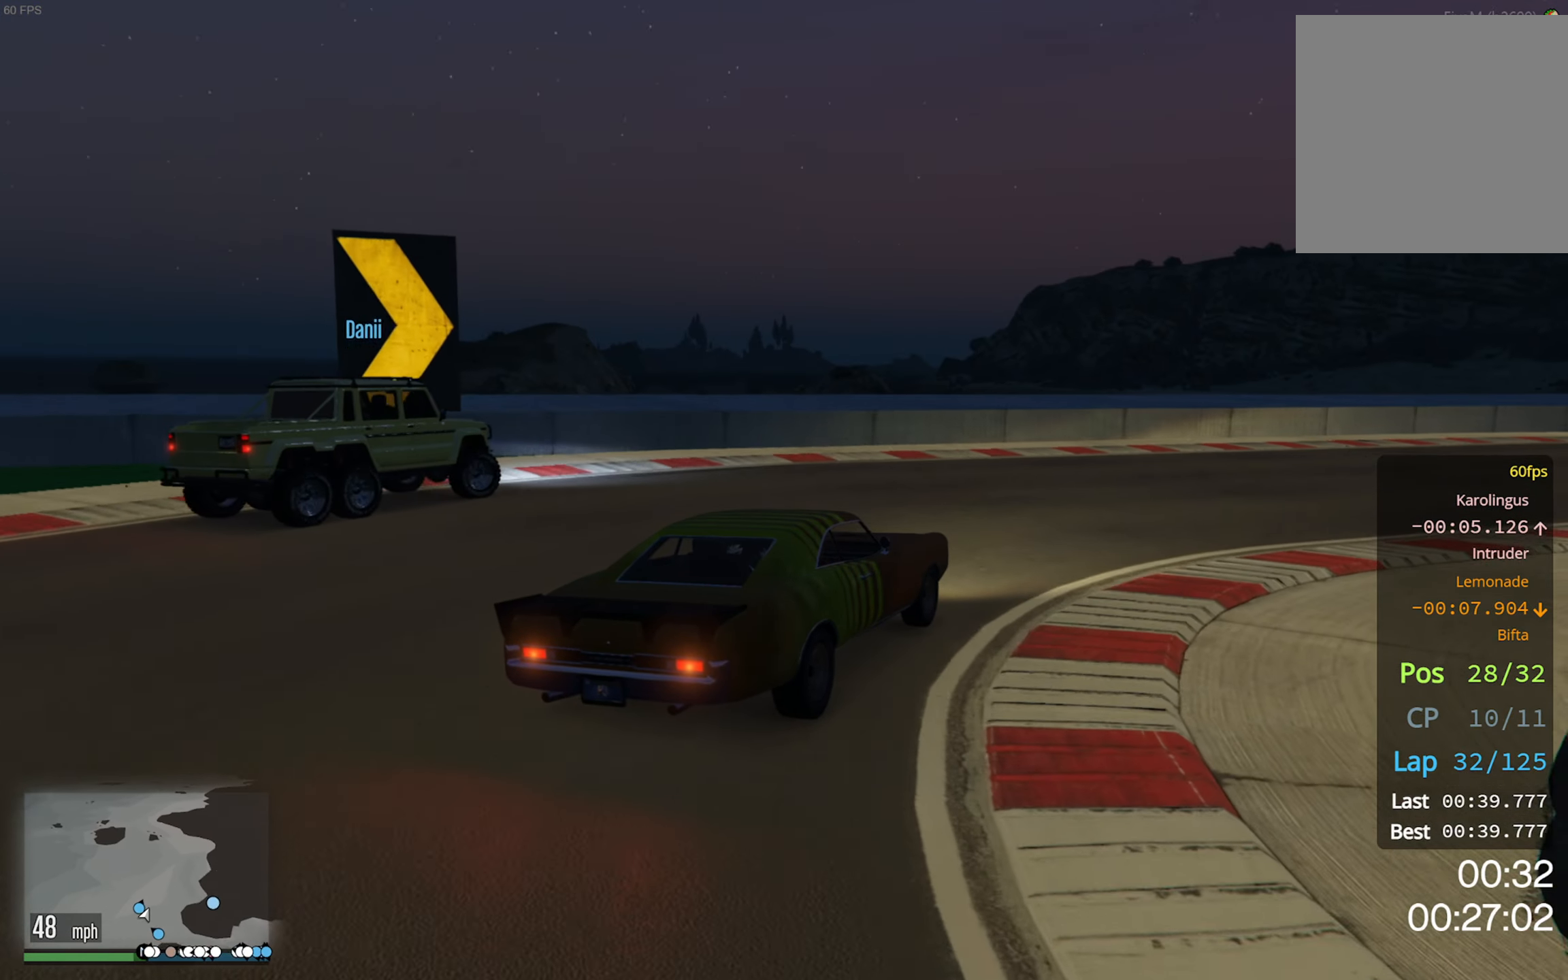
{"buttons": ["R2"], "left_stick": "center", "right_stick": "center", "events": [[117, "left_stick", "center"], [234, "left_stick", "down-right"], [450, "left_stick", "center"]]}
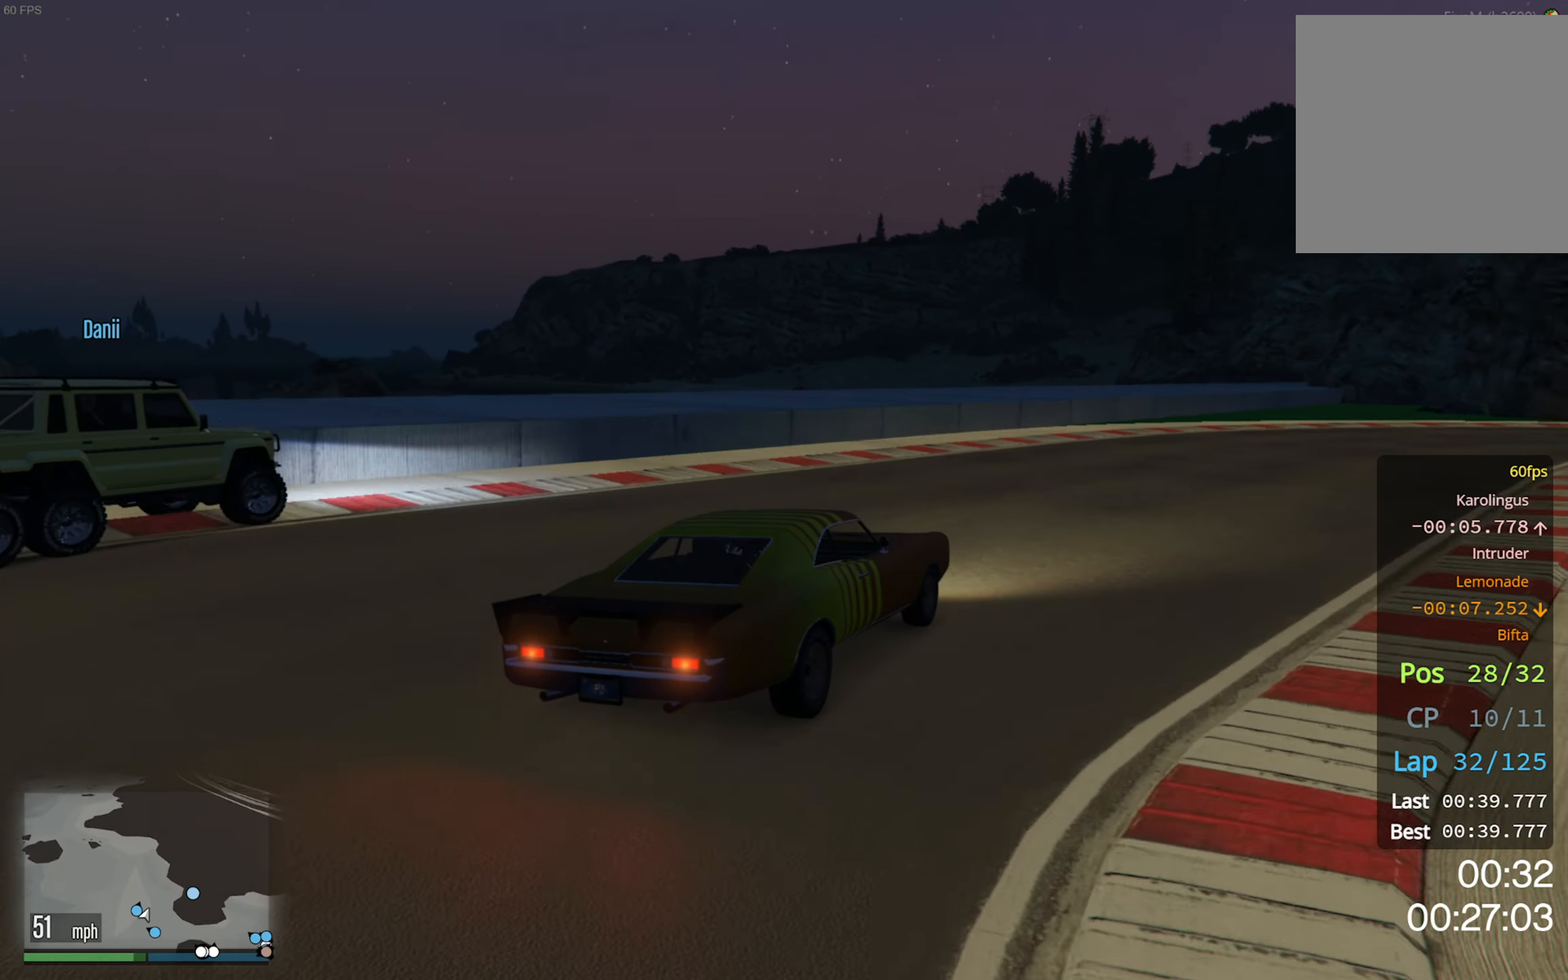
{"buttons": ["R2"], "left_stick": "down-right", "right_stick": "center", "events": [[67, "left_stick", "down-right"], [317, "left_stick", "center"], [467, "left_stick", "down-right"]]}
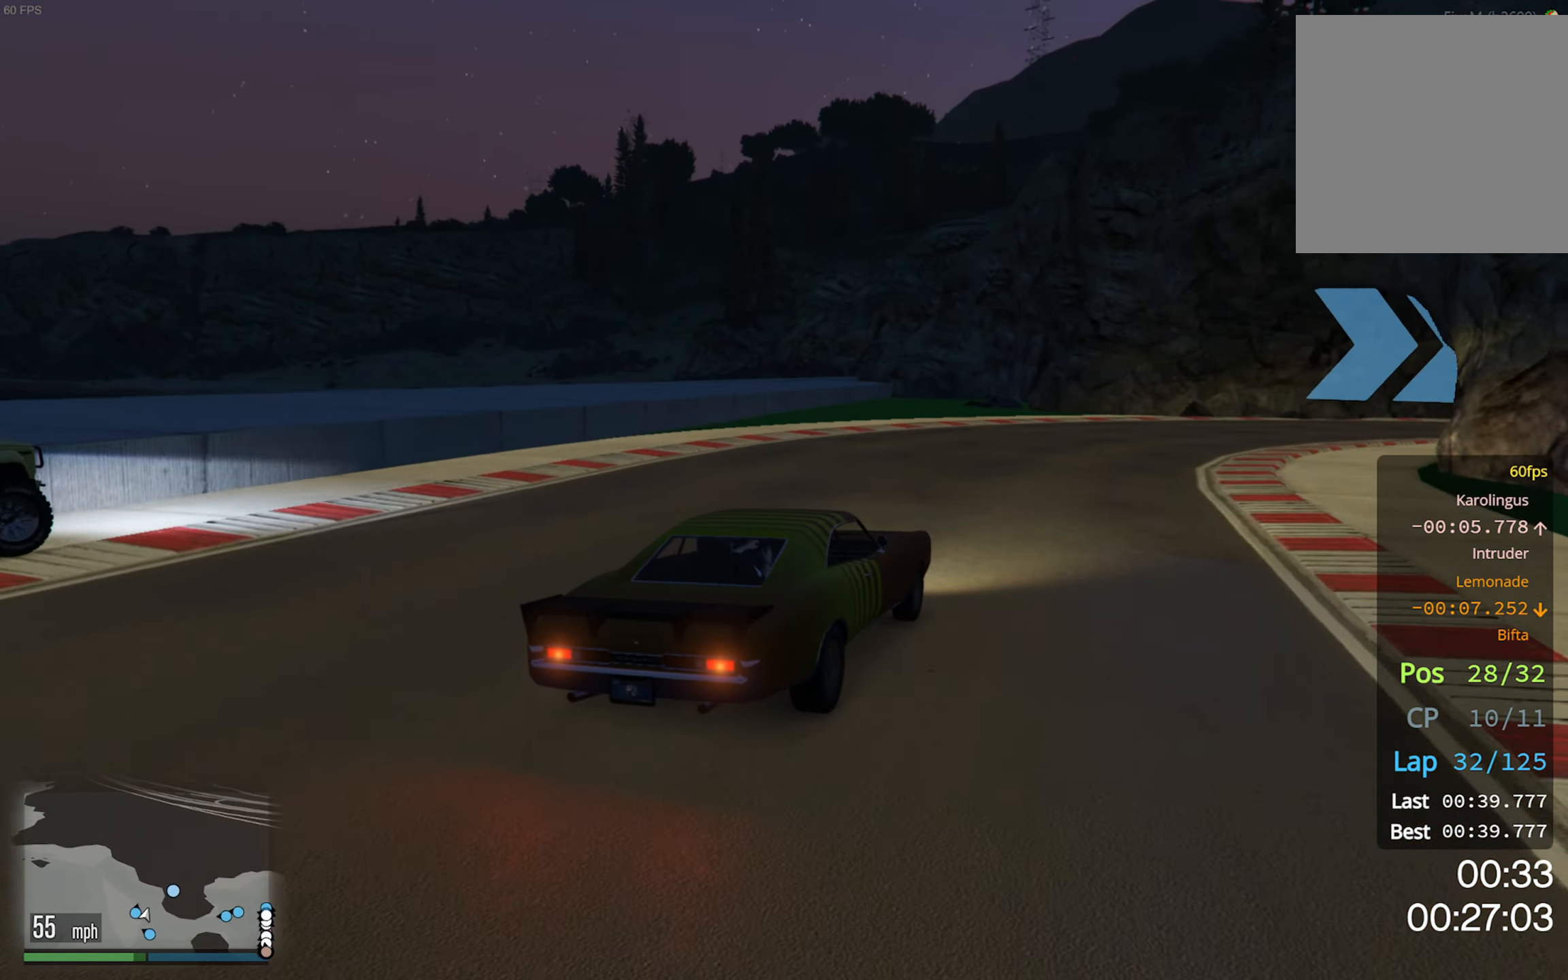
{"buttons": ["R2"], "left_stick": "down-right", "right_stick": "center", "events": [[167, "left_stick", "center"], [434, "left_stick", "down-right"]]}
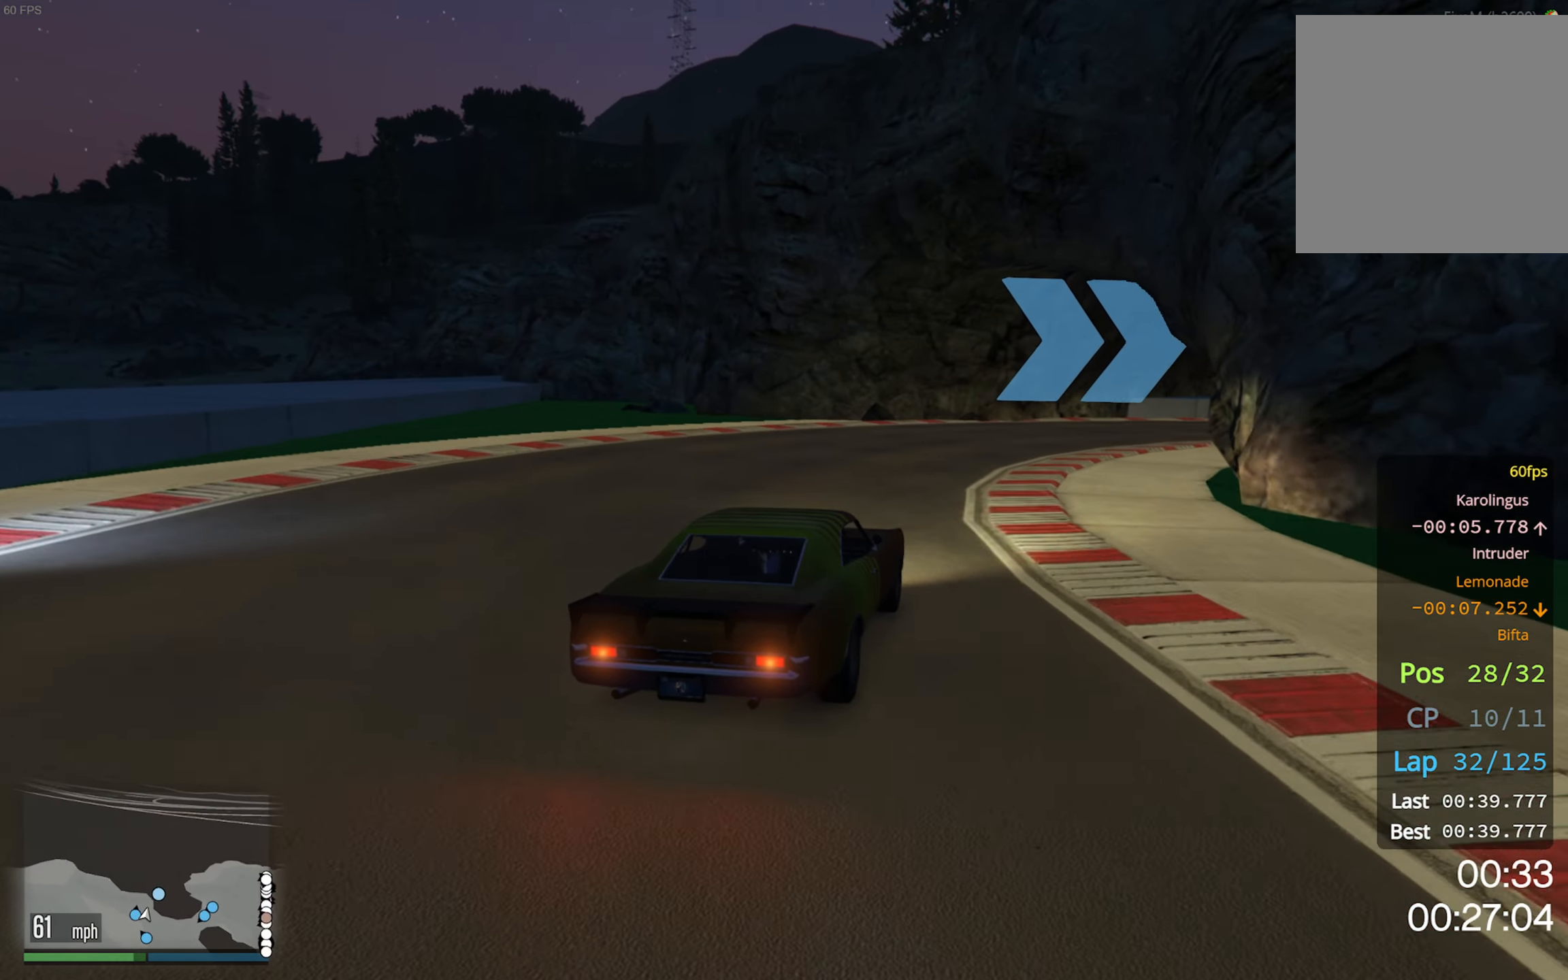
{"buttons": ["R2"], "left_stick": "center", "right_stick": "center", "events": [[117, "left_stick", "center"], [234, "left_stick", "down-right"], [484, "left_stick", "center"]]}
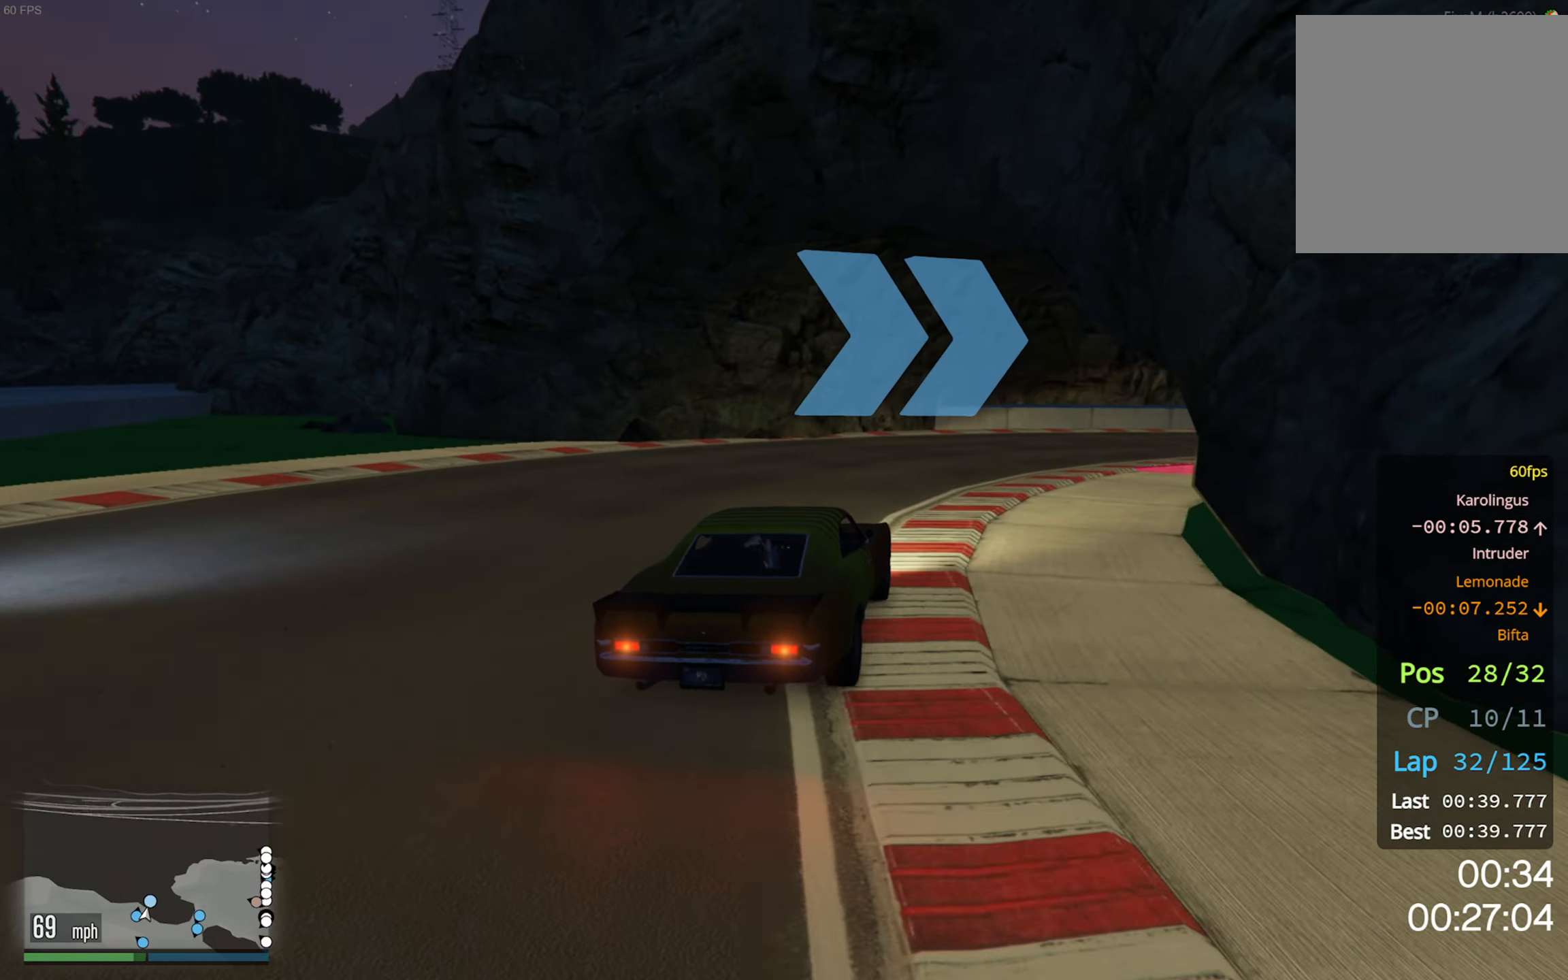
{"buttons": ["R2"], "left_stick": "down-right", "right_stick": "center", "events": [[100, "left_stick", "down-right"], [400, "left_stick", "center"], [500, "left_stick", "down-right"]]}
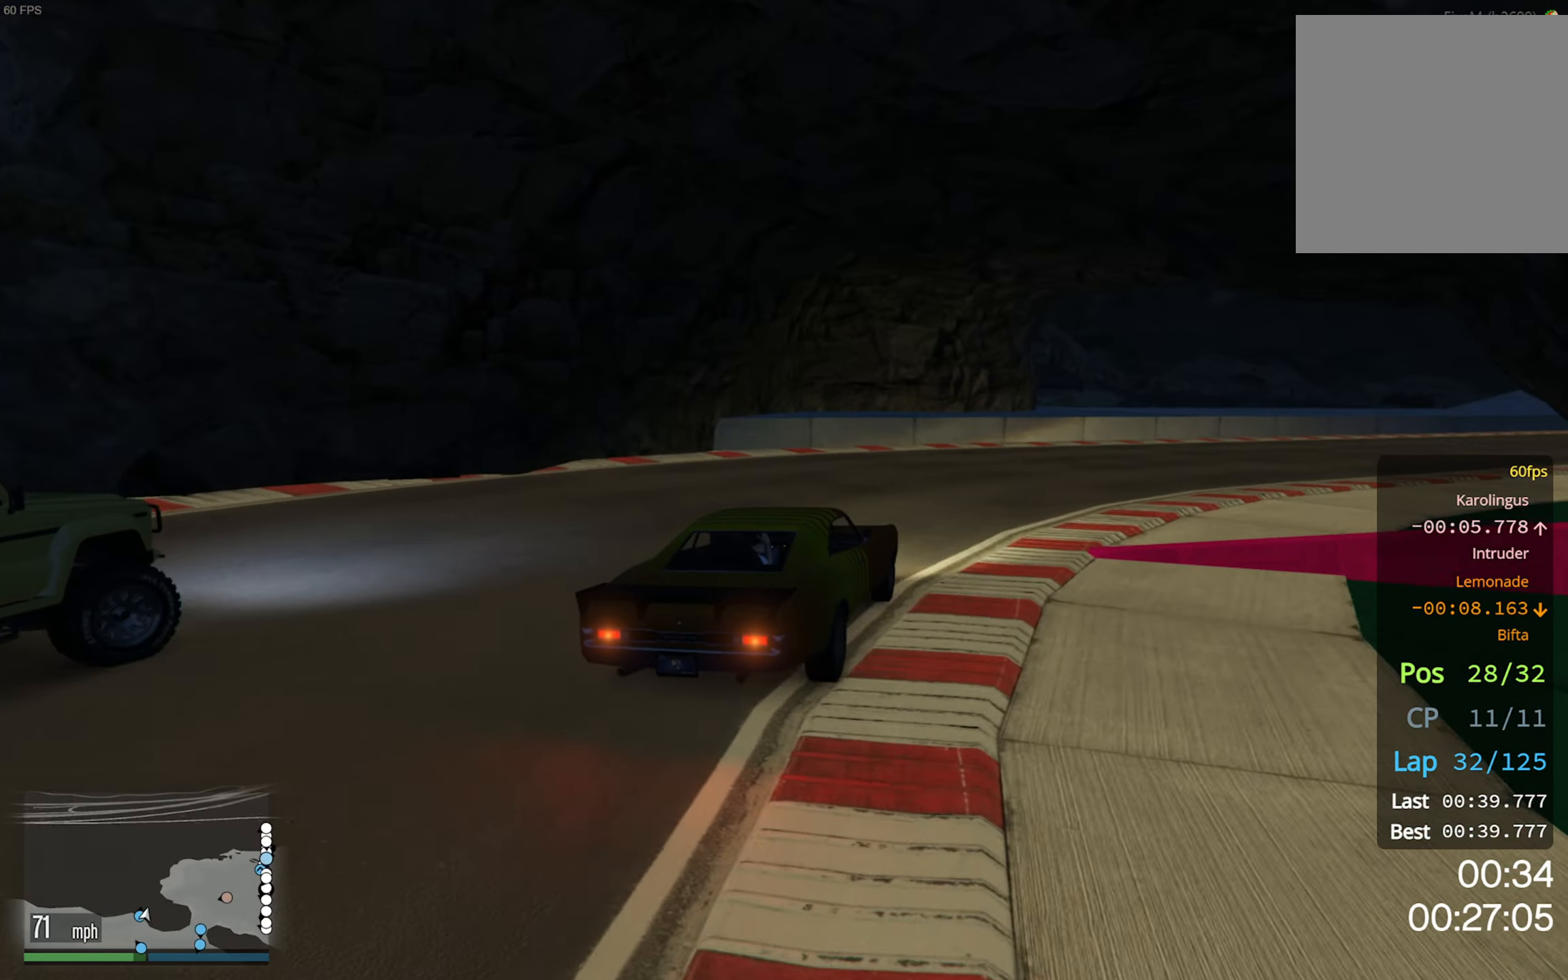
{"buttons": ["R2"], "left_stick": "center", "right_stick": "center", "events": [[317, "R2", "up"], [367, "R2", "down"], [450, "left_stick", "center"]]}